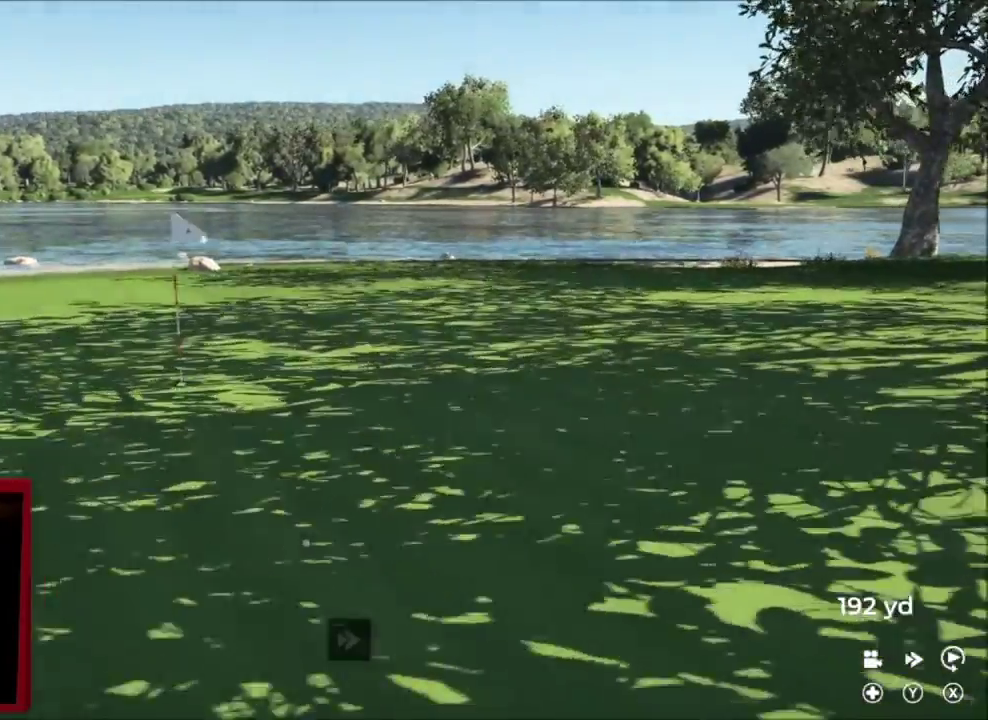
Gameplay with a controller (Xbox layout); each line is a JSON object with the inputs held at the frame after it (dt_ms = milliseconds from this image to that frame). "events" lists button and stick changes between this image and that frame as [ms after this image, input, new state], when the widget could be followed in between.
{"dt_ms": 701, "buttons": ["Y"], "left_stick": "center", "right_stick": "center", "events": [[701, "left_stick", "center"]]}
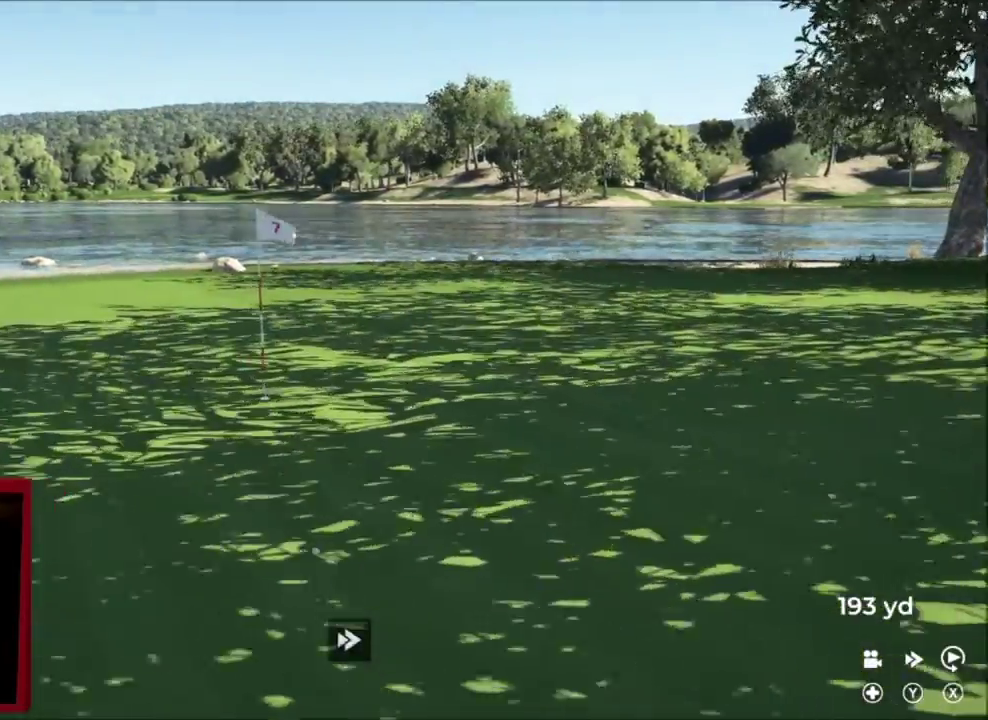
{"dt_ms": 400, "buttons": ["Y"], "left_stick": "center", "right_stick": "center", "events": []}
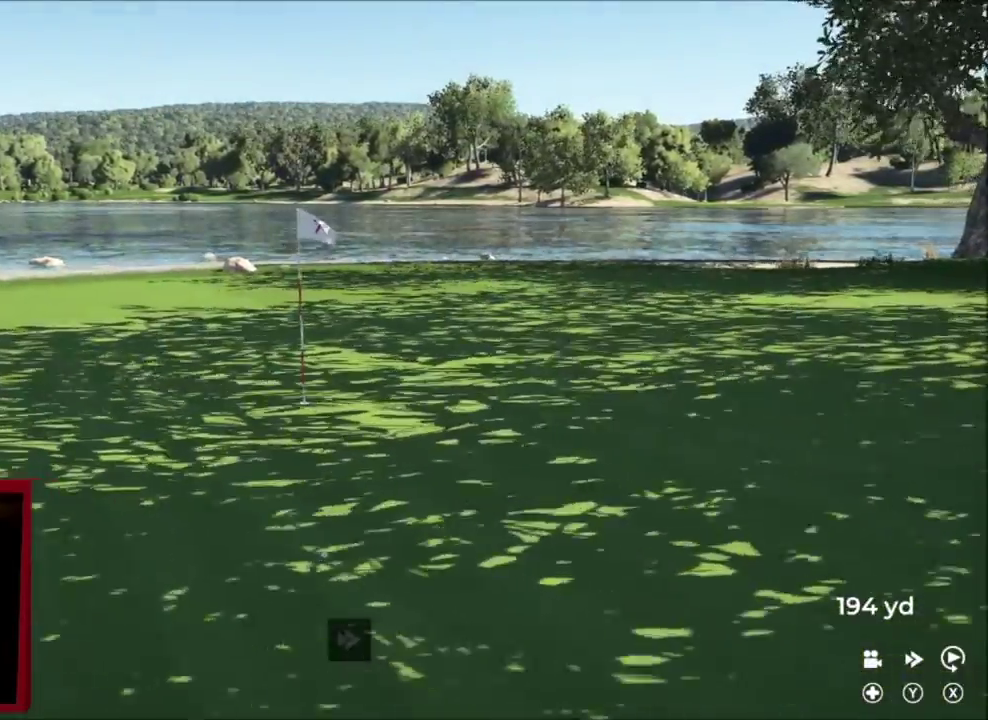
{"dt_ms": 301, "buttons": ["Y"], "left_stick": "center", "right_stick": "center", "events": []}
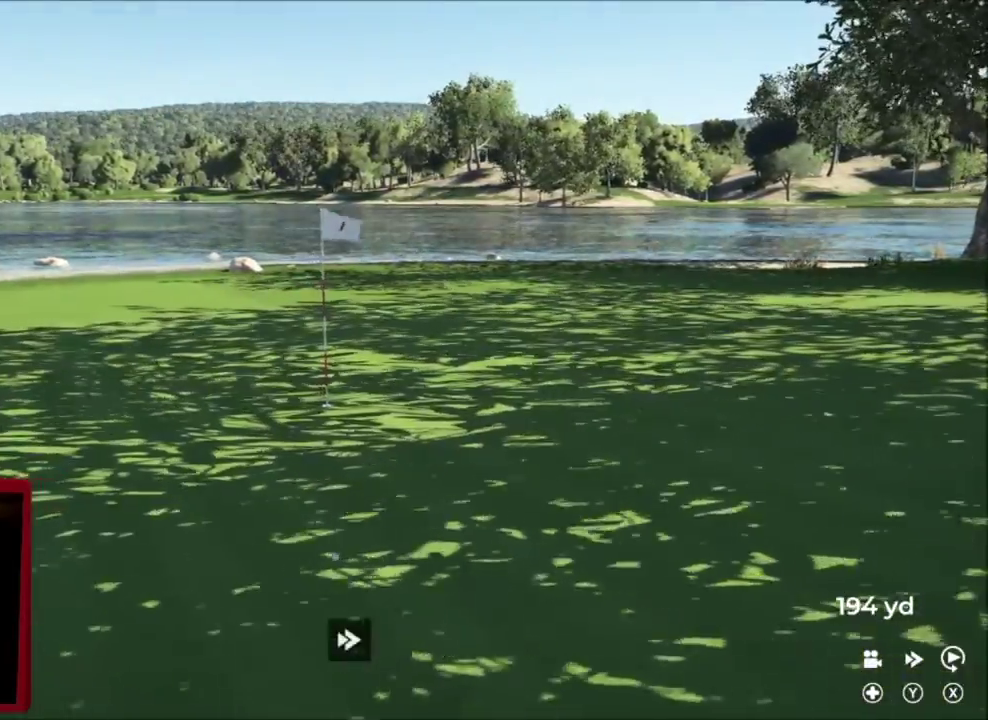
{"dt_ms": 801, "buttons": ["A"], "left_stick": "right", "right_stick": "center", "events": [[600, "Y", "up"], [700, "left_stick", "right"], [734, "A", "down"]]}
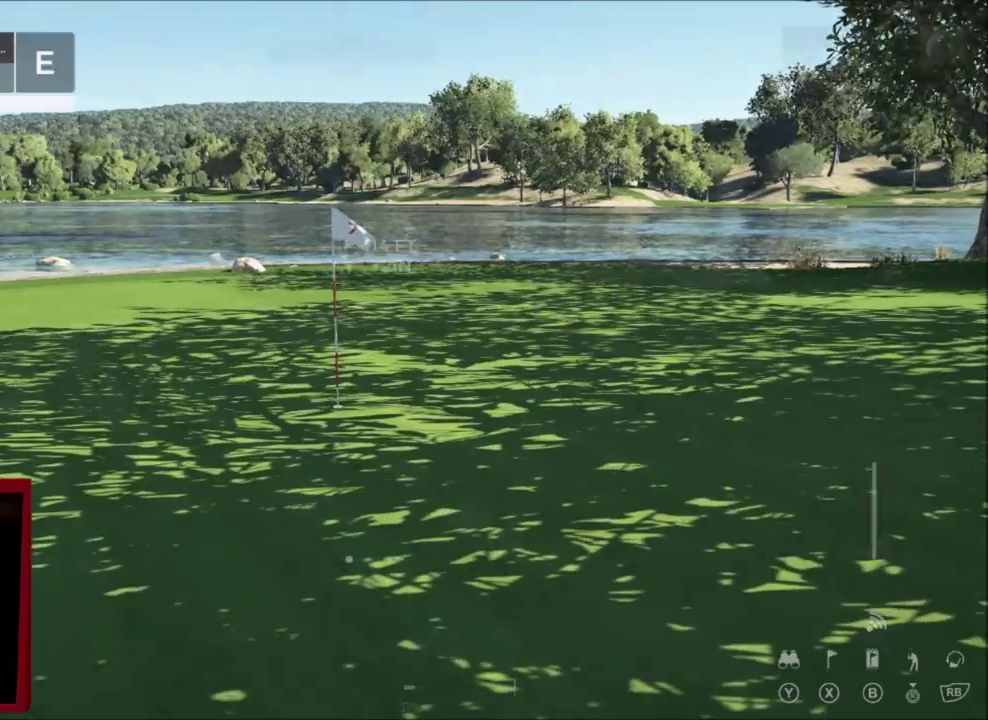
{"dt_ms": 400, "buttons": [], "left_stick": "right", "right_stick": "center", "events": [[33, "A", "up"]]}
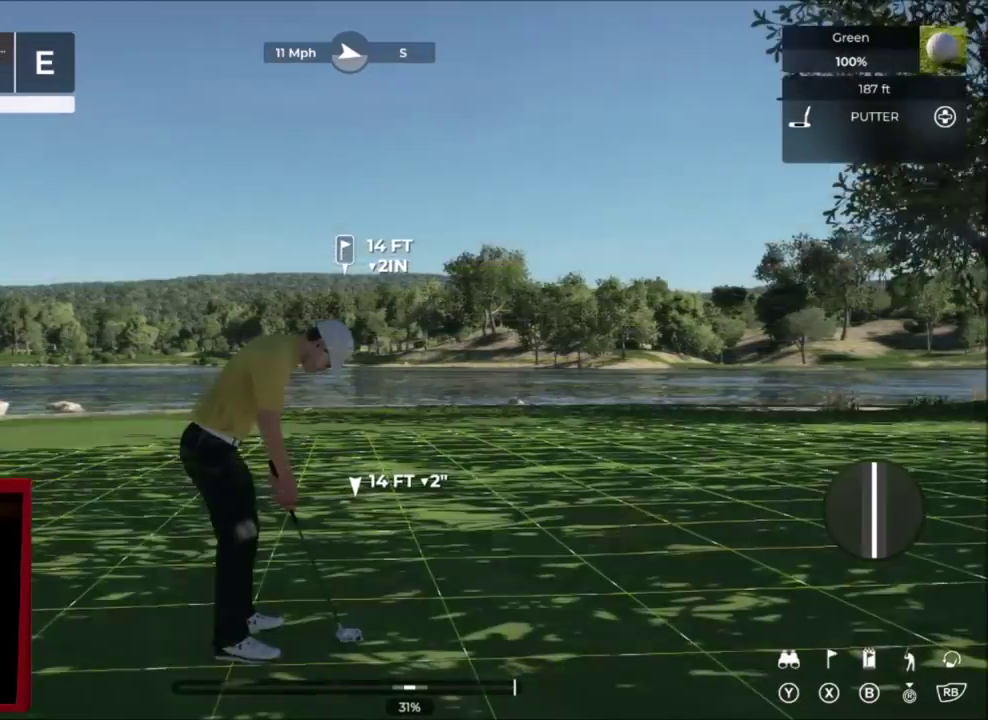
{"dt_ms": 400, "buttons": [], "left_stick": "right", "right_stick": "center", "events": []}
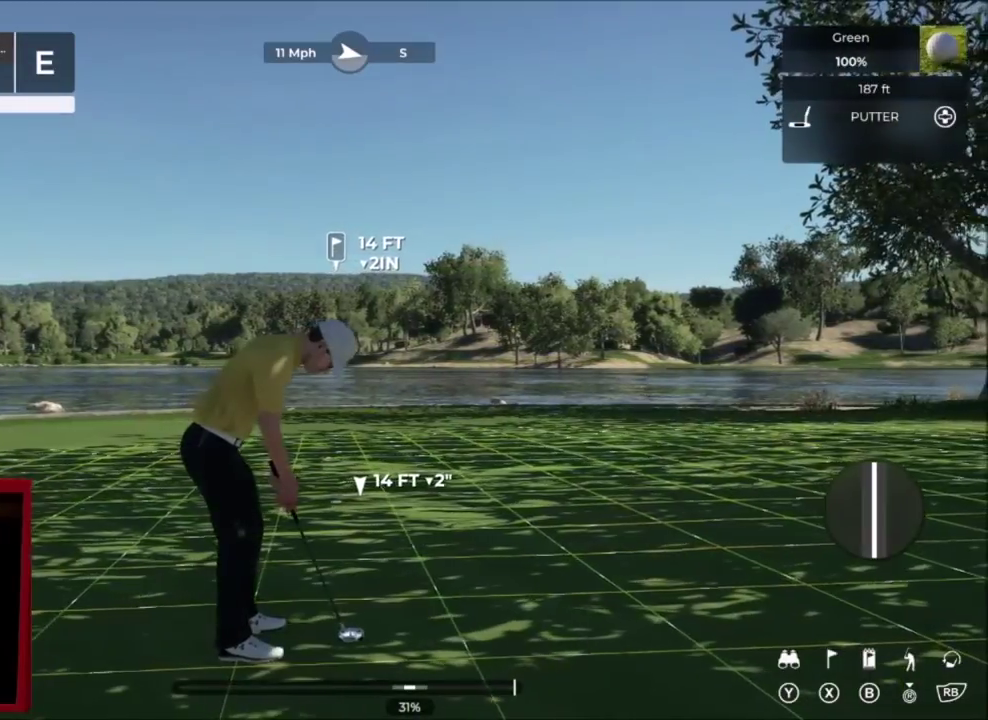
{"dt_ms": 701, "buttons": [], "left_stick": "right", "right_stick": "center", "events": []}
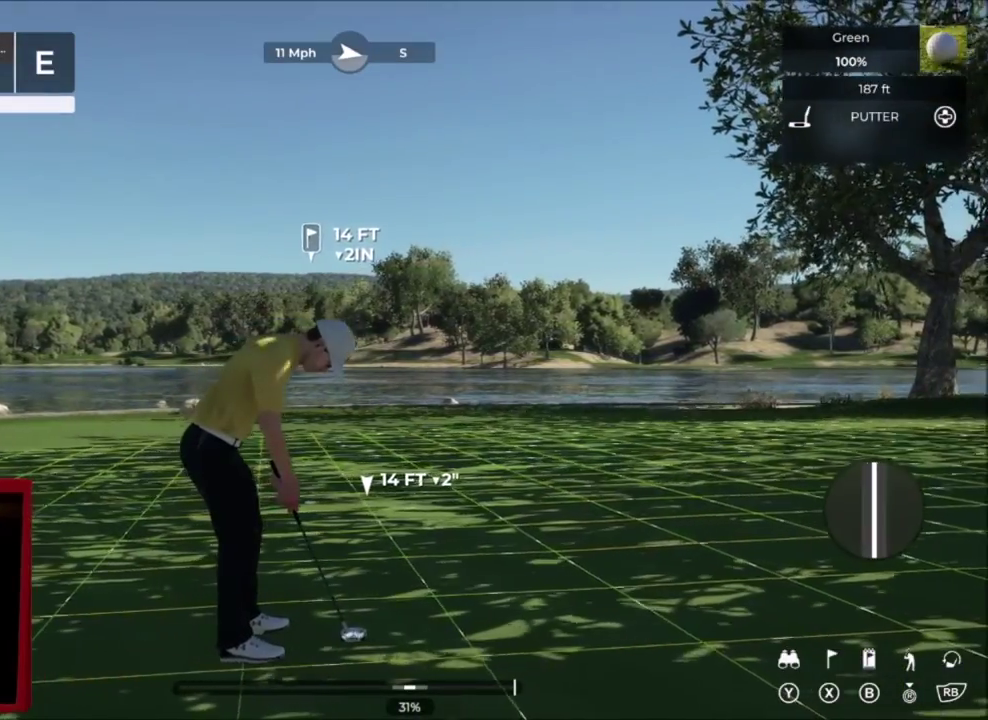
{"dt_ms": 400, "buttons": [], "left_stick": "center", "right_stick": "center", "events": [[334, "left_stick", "center"]]}
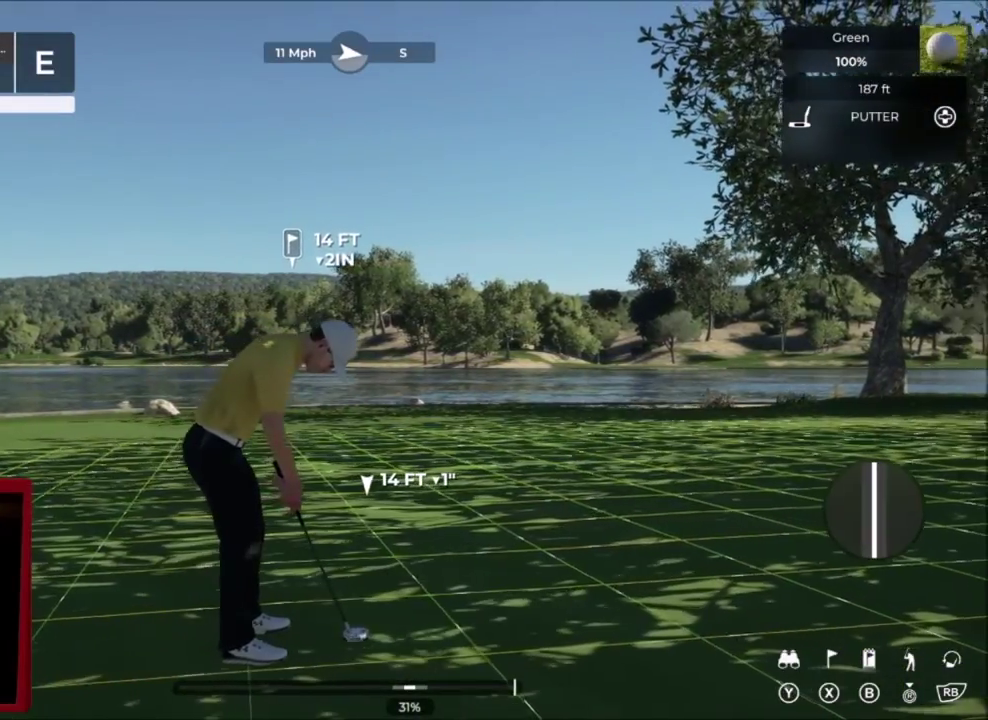
{"dt_ms": 301, "buttons": [], "left_stick": "center", "right_stick": "center", "events": []}
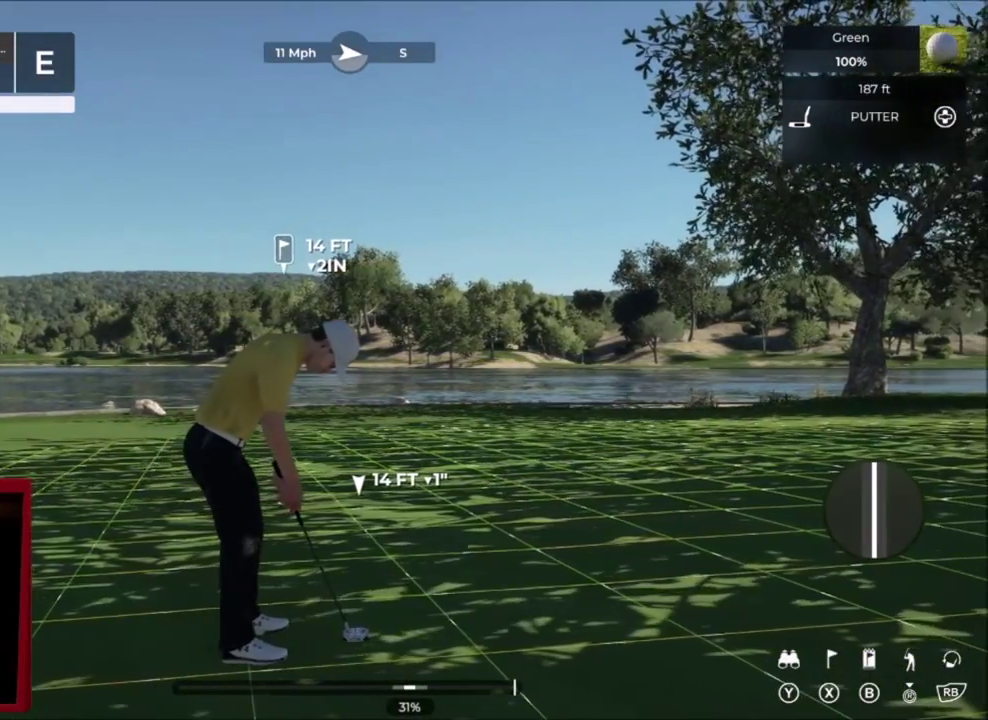
{"dt_ms": 700, "buttons": [], "left_stick": "center", "right_stick": "down", "events": [[133, "right_stick", "down"]]}
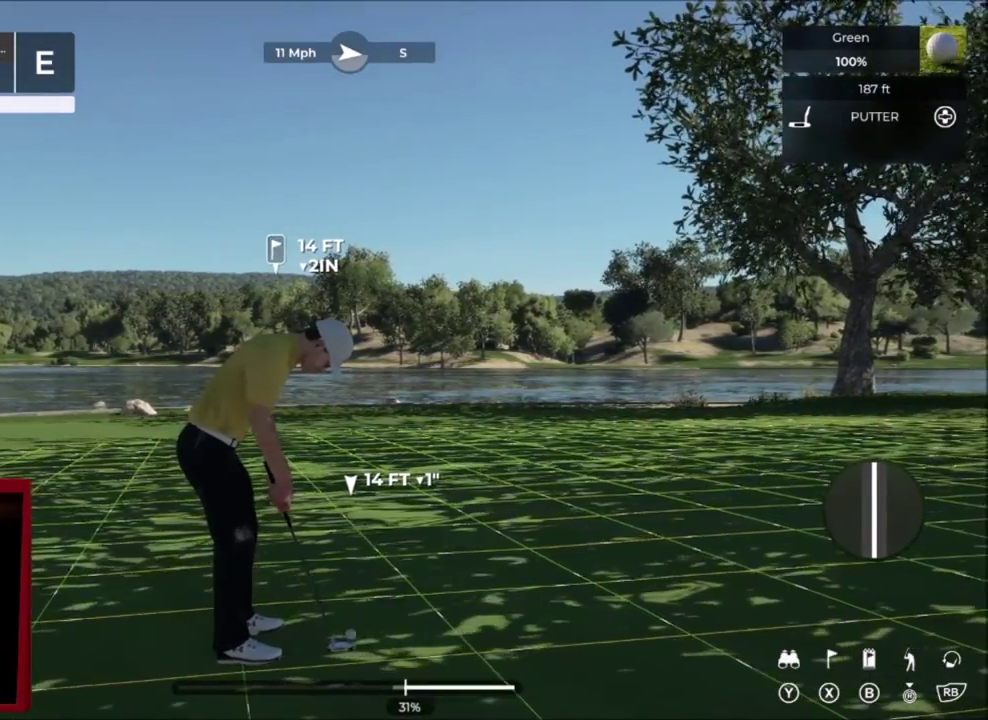
{"dt_ms": 301, "buttons": [], "left_stick": "center", "right_stick": "center", "events": [[34, "right_stick", "up"], [134, "right_stick", "center"]]}
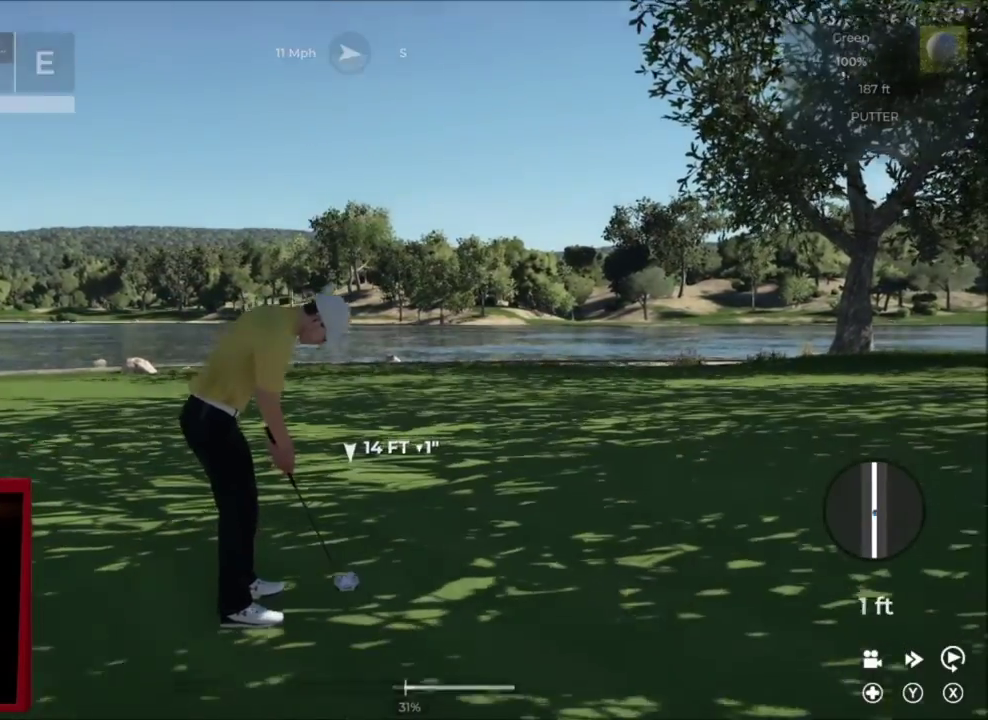
{"dt_ms": 700, "buttons": [], "left_stick": "center", "right_stick": "center", "events": [[200, "left_stick", "left"], [467, "left_stick", "up-left"], [700, "left_stick", "center"]]}
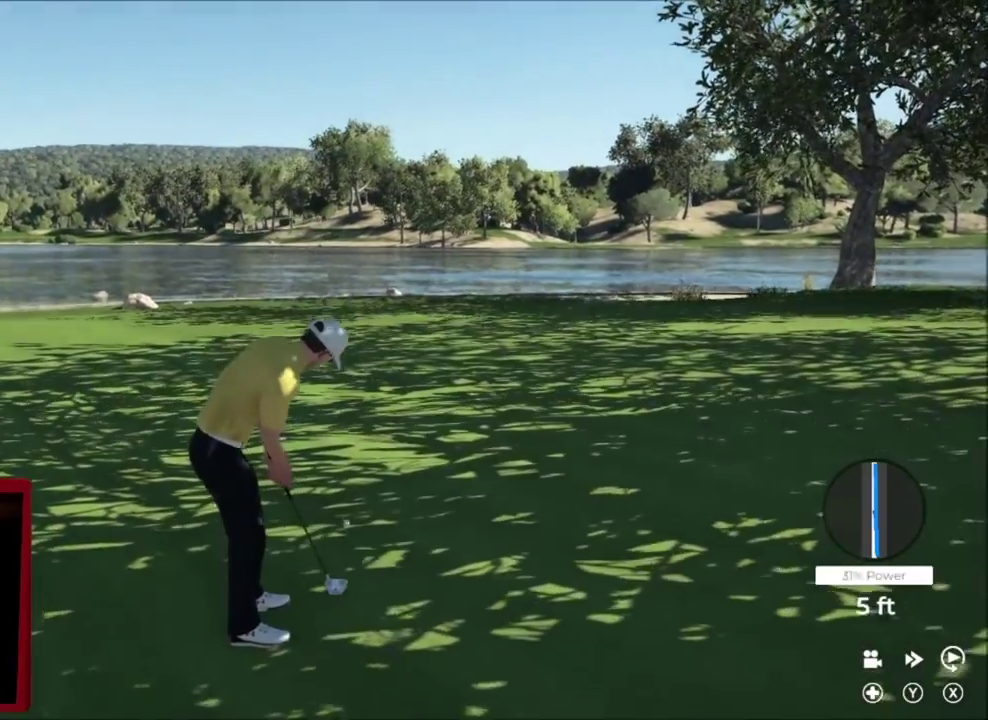
{"dt_ms": 701, "buttons": [], "left_stick": "right", "right_stick": "center", "events": [[134, "left_stick", "right"]]}
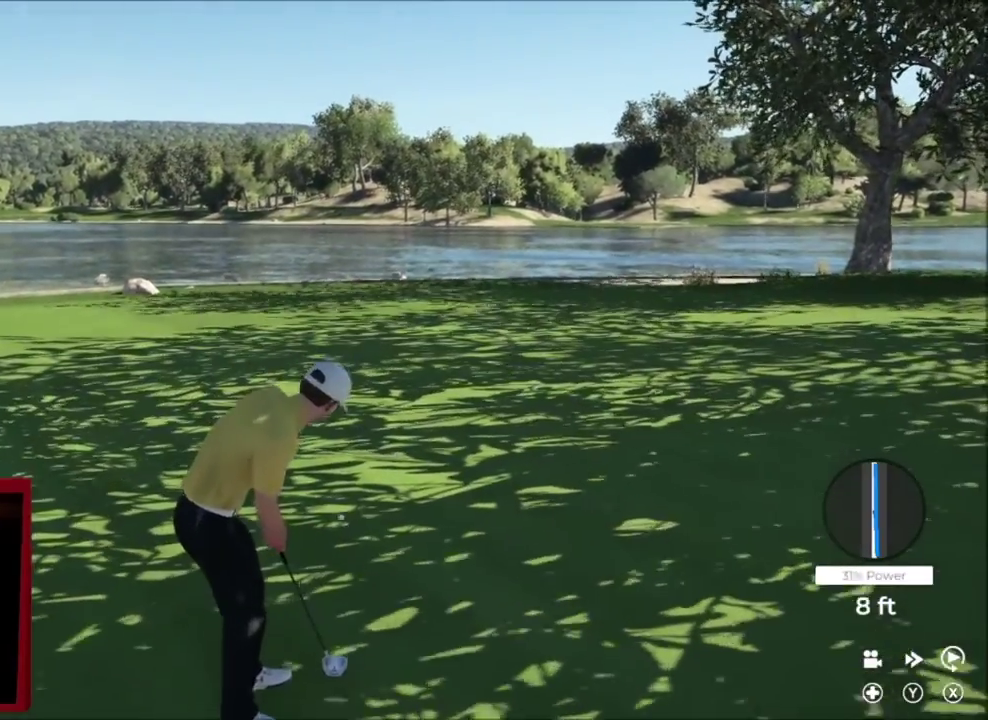
{"dt_ms": 300, "buttons": [], "left_stick": "up-right", "right_stick": "center", "events": [[300, "left_stick", "up-right"]]}
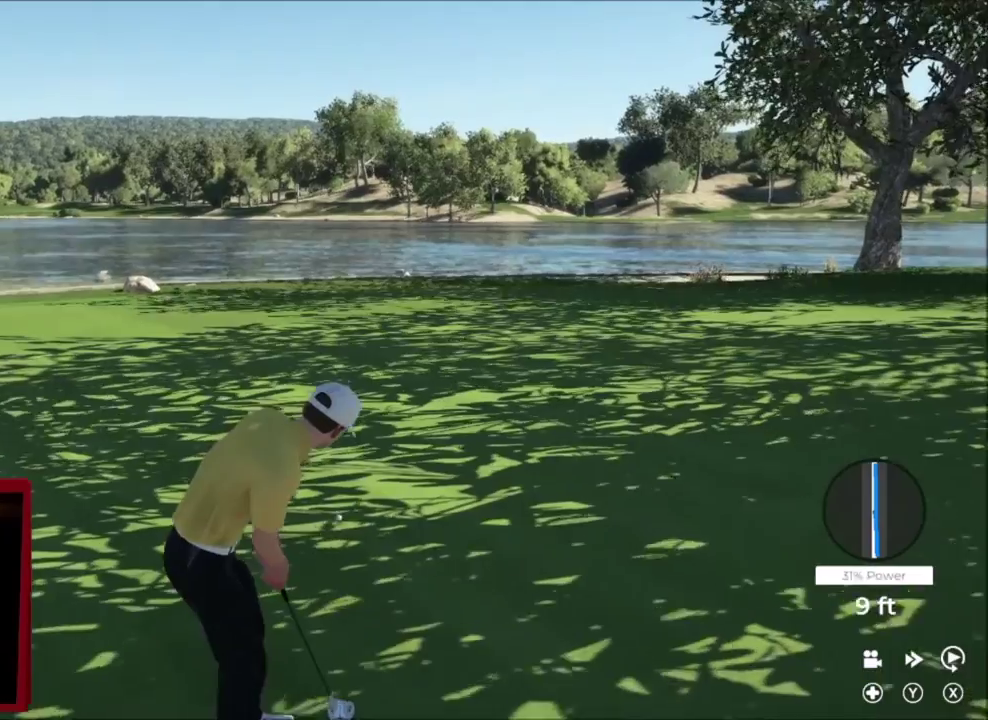
{"dt_ms": 401, "buttons": [], "left_stick": "left", "right_stick": "center", "events": [[167, "left_stick", "up"], [267, "left_stick", "up-left"], [367, "left_stick", "left"]]}
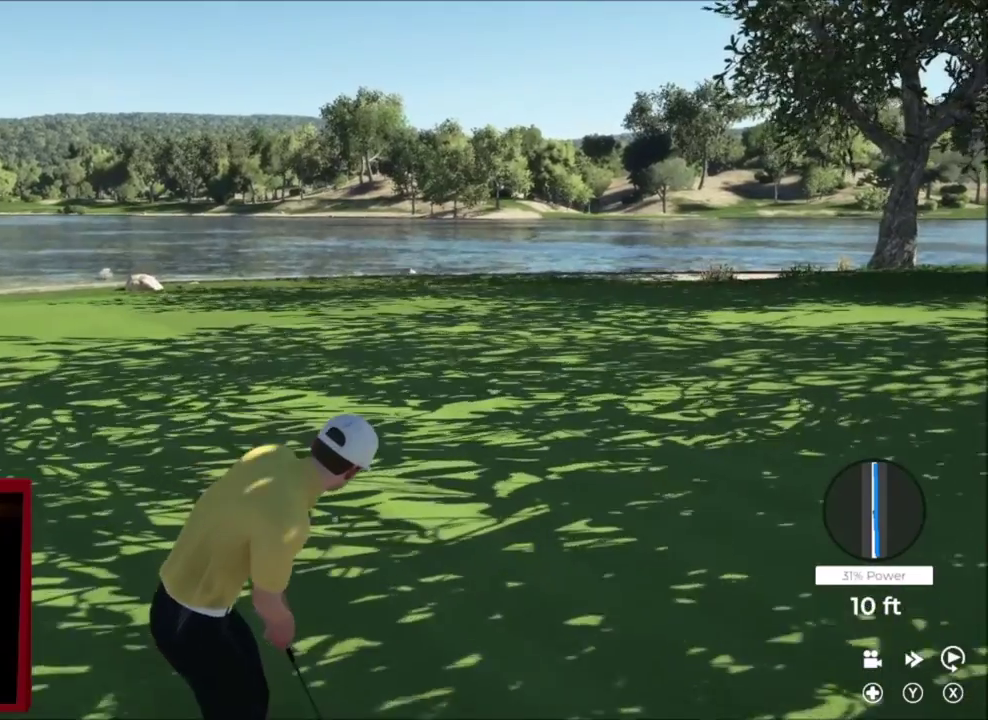
{"dt_ms": 701, "buttons": [], "left_stick": "up-left", "right_stick": "center", "events": [[500, "left_stick", "up-left"]]}
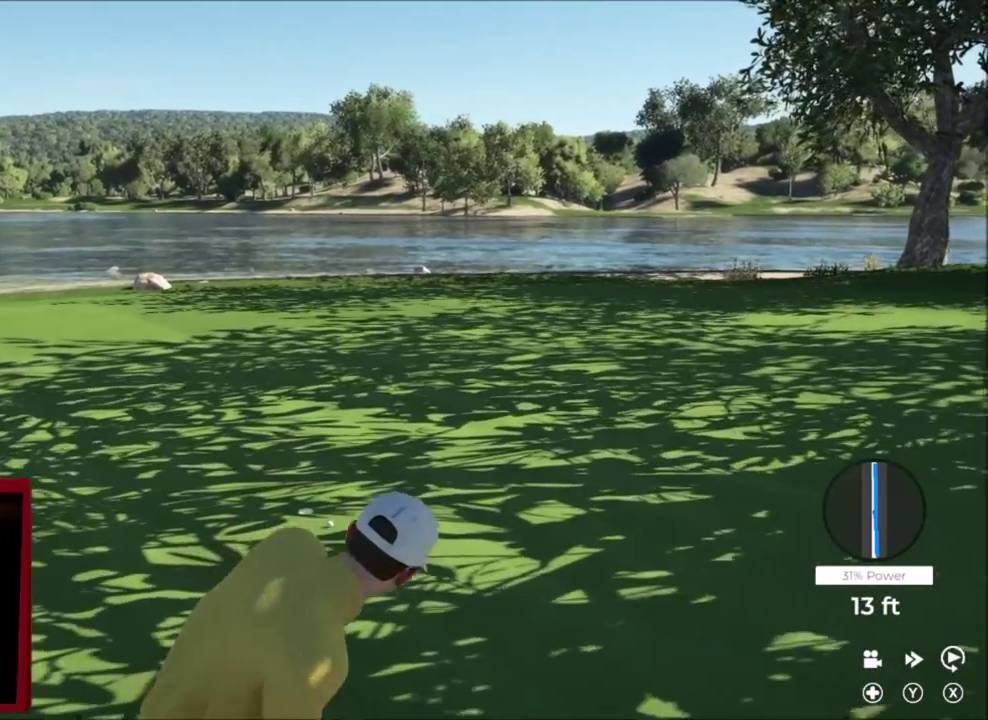
{"dt_ms": 400, "buttons": [], "left_stick": "left", "right_stick": "center", "events": [[400, "left_stick", "left"]]}
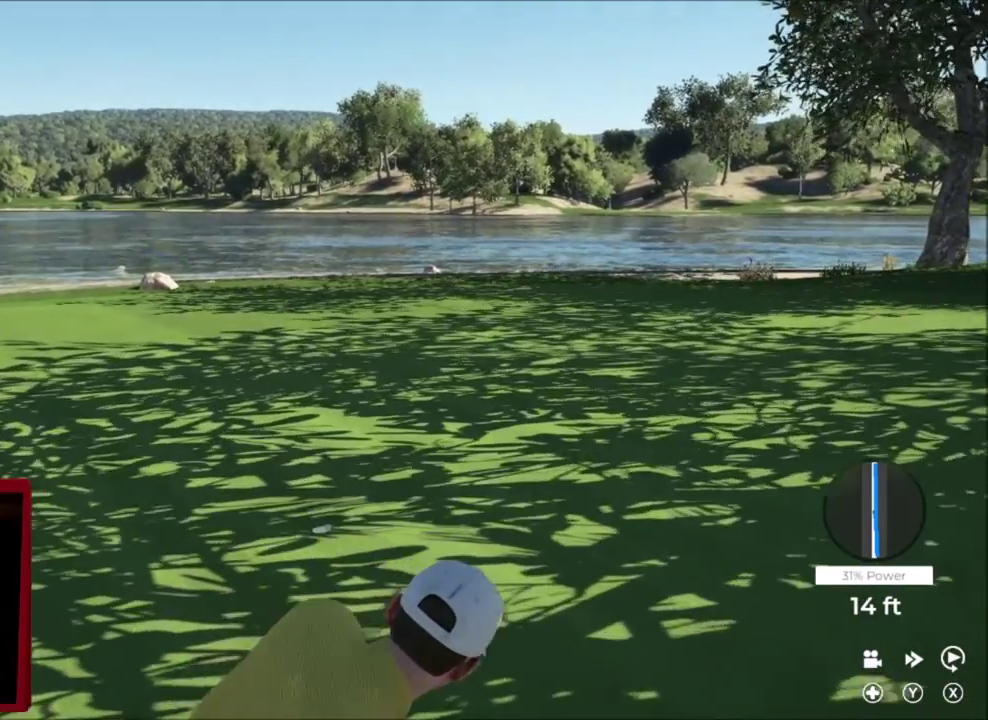
{"dt_ms": 300, "buttons": [], "left_stick": "center", "right_stick": "center", "events": [[267, "left_stick", "center"]]}